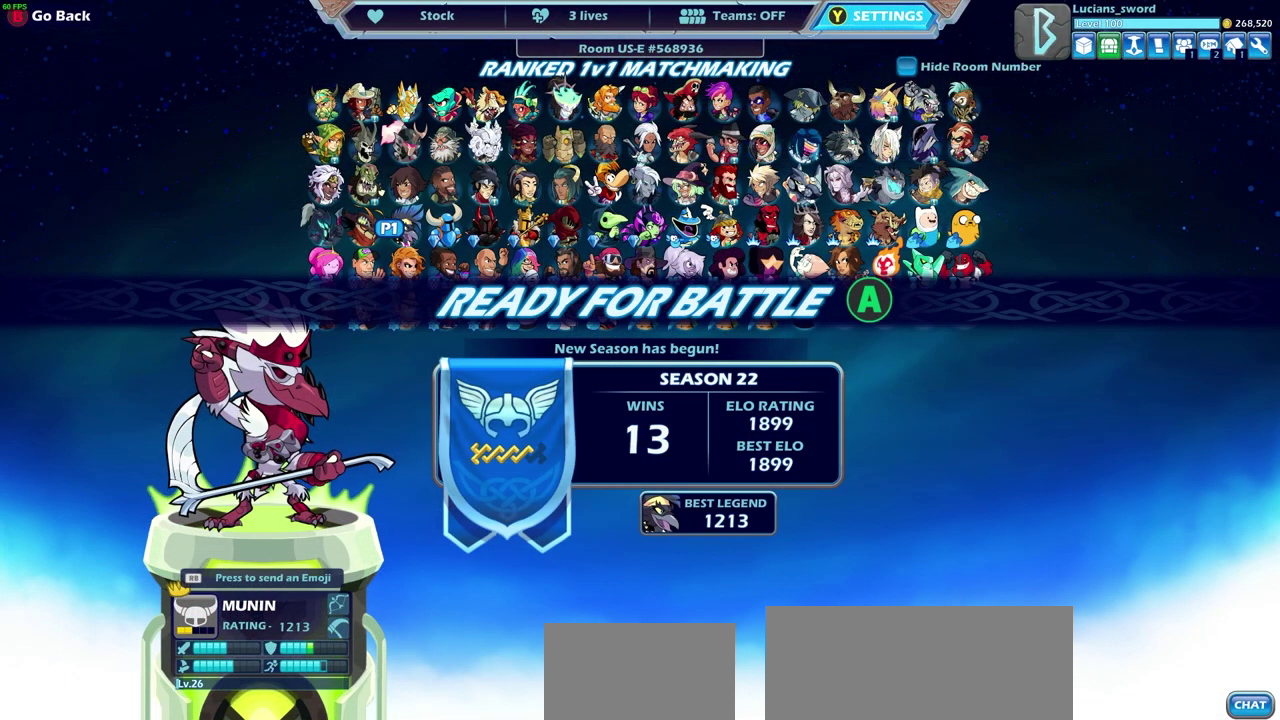
Gameplay with a controller (PlayStation layout); each line is a JSON object with the inputs held at the frame after it (dt_ms = milliseconds from this image to that frame). "events" lists button and stick changes between this image and that frame as [ms after this image, input, new state], when the widget could be followed in between. Not read: R1.
{"dt_ms": 500, "buttons": [], "left_stick": "center", "right_stick": "center", "events": [[167, "CROSS", "down"], [283, "CROSS", "up"]]}
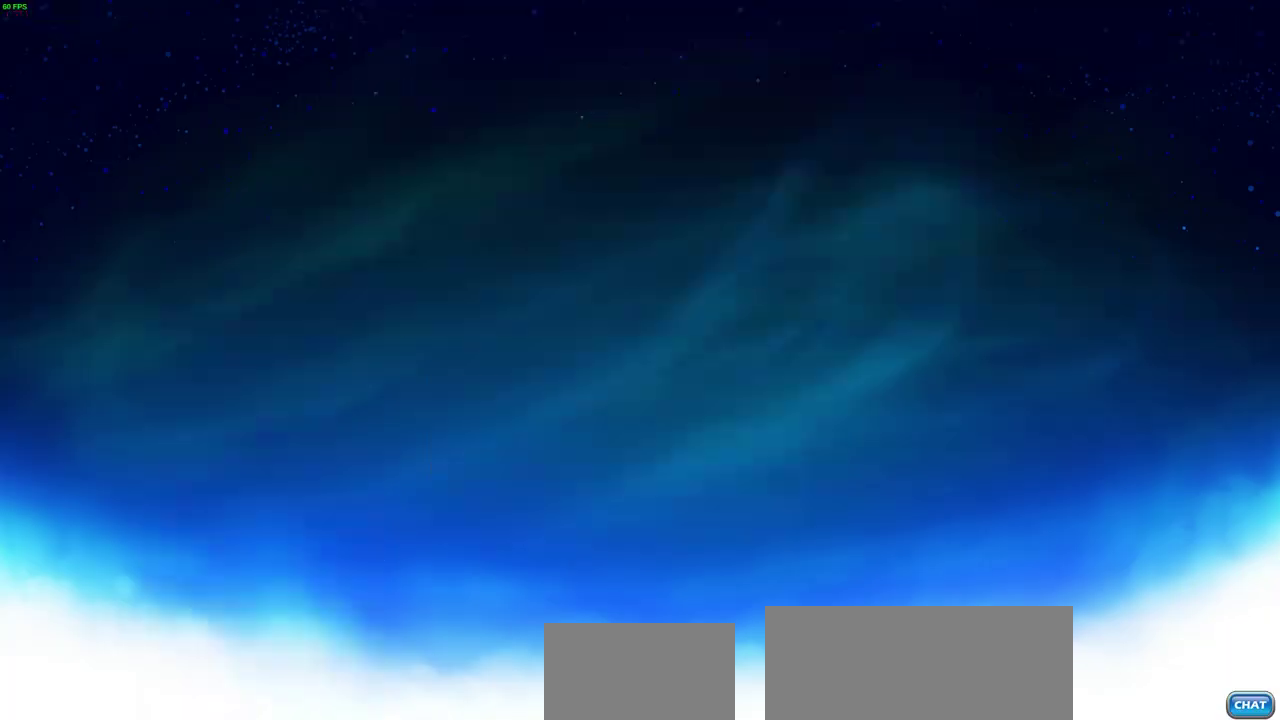
{"dt_ms": 500, "buttons": [], "left_stick": "center", "right_stick": "center", "events": []}
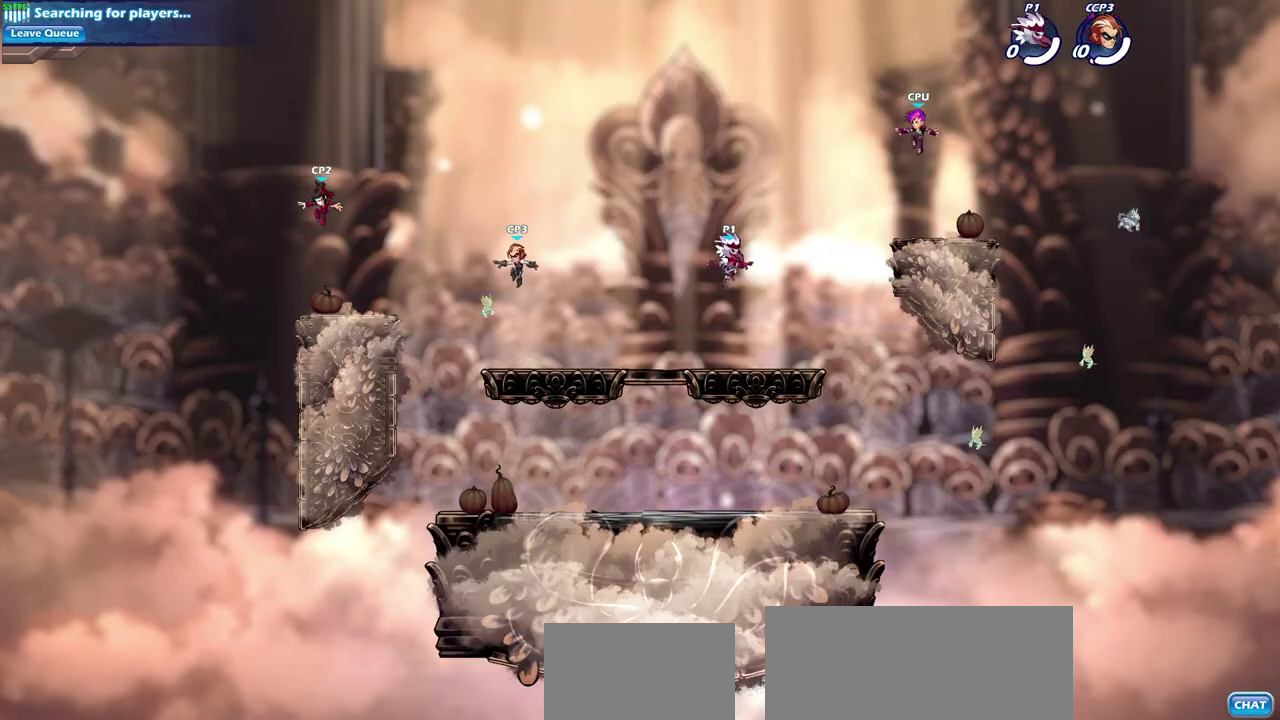
{"dt_ms": 700, "buttons": ["CROSS"], "left_stick": "center", "right_stick": "center", "events": [[267, "left_stick", "up-left"], [417, "R2", "down"], [467, "CROSS", "down"], [567, "CROSS", "up"], [583, "R2", "up"], [633, "left_stick", "center"], [667, "CROSS", "down"]]}
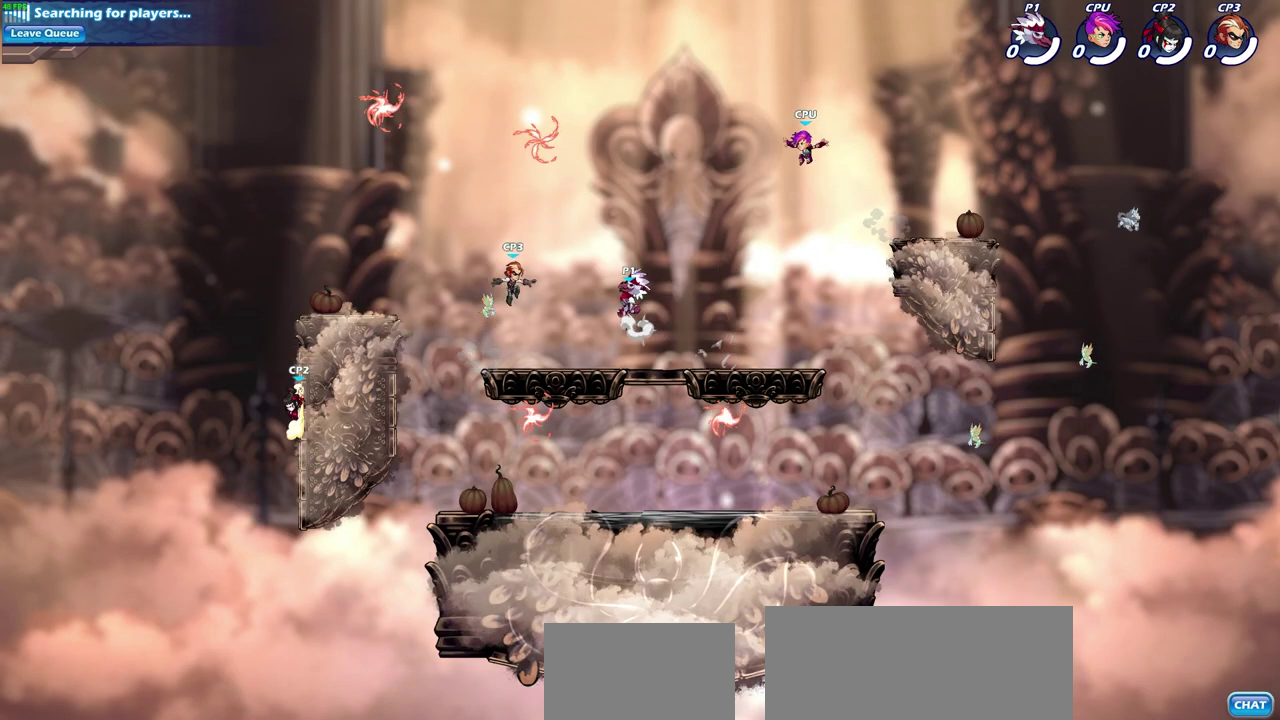
{"dt_ms": 300, "buttons": [], "left_stick": "up-left", "right_stick": "center", "events": [[83, "CROSS", "up"], [167, "CROSS", "down"], [217, "left_stick", "up-left"], [300, "CROSS", "up"]]}